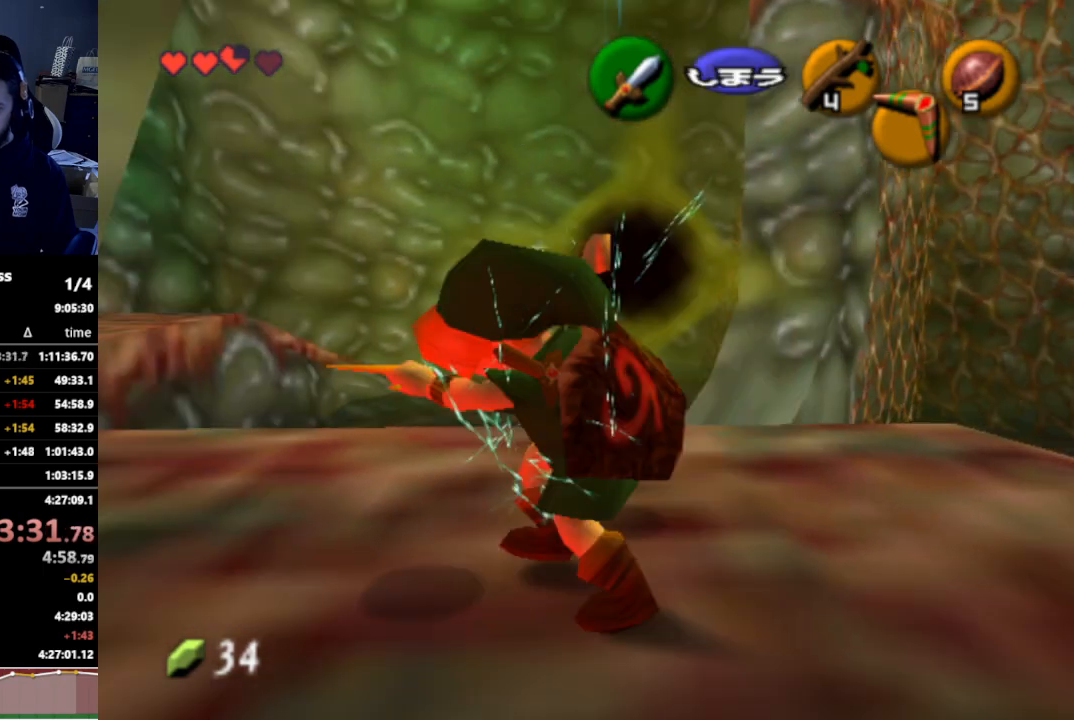
Gameplay with a controller (Nintendo layout); each line is a JSON object with the inputs held at the frame after it. "events" lists button and stick changes between this image and that frame as [ms after this image, input, new state], when the widget could be followed in between. Not read: L3 R3.
{"buttons": [], "left_stick": "up-right", "right_stick": "center", "events": [[400, "left_stick", "up-right"]]}
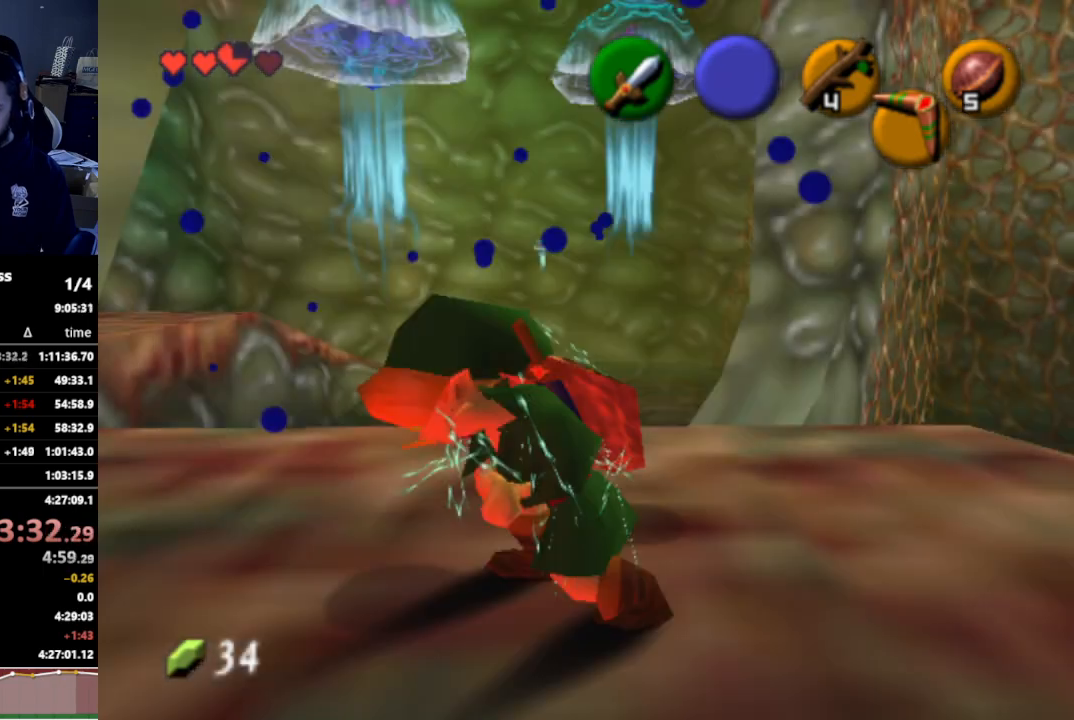
{"buttons": [], "left_stick": "center", "right_stick": "center", "events": [[300, "left_stick", "up"], [500, "left_stick", "center"]]}
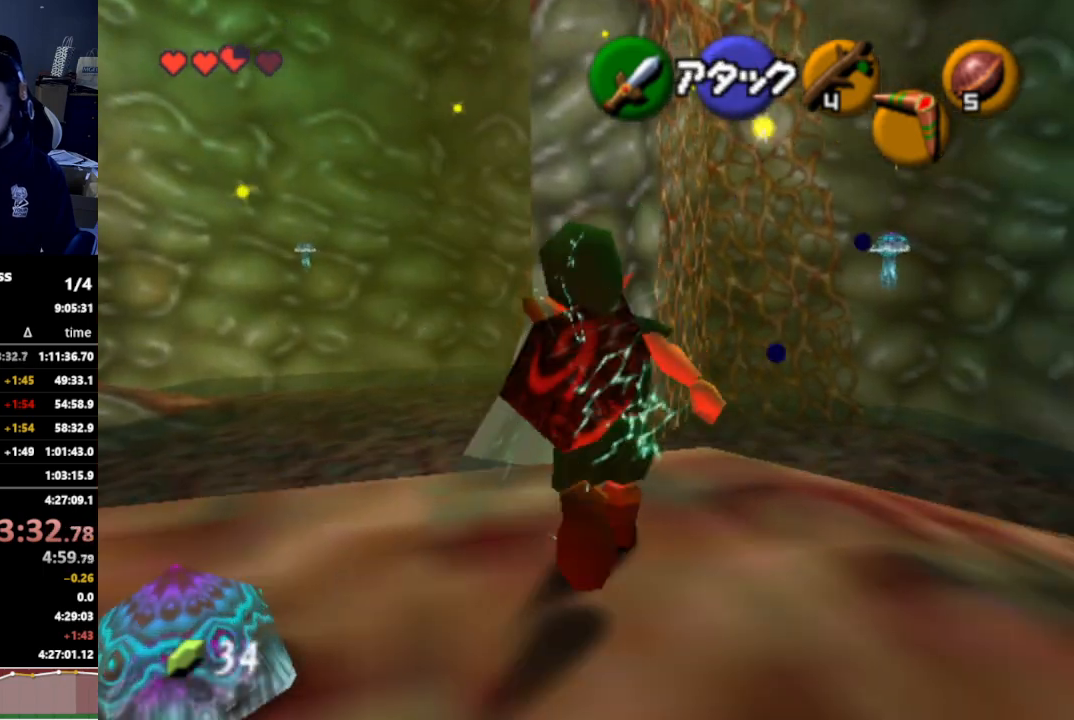
{"buttons": ["Z"], "left_stick": "center", "right_stick": "center", "events": [[233, "Z", "down"]]}
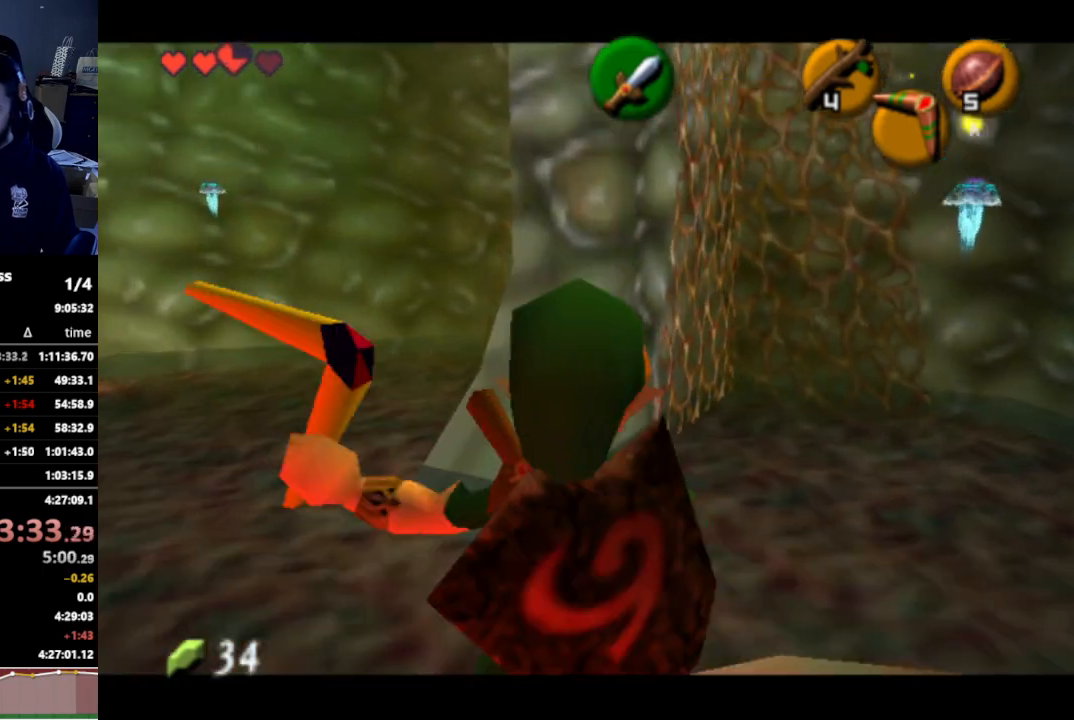
{"buttons": ["Z"], "left_stick": "down", "right_stick": "center", "events": [[167, "left_stick", "right"], [367, "left_stick", "down-right"], [500, "left_stick", "down"]]}
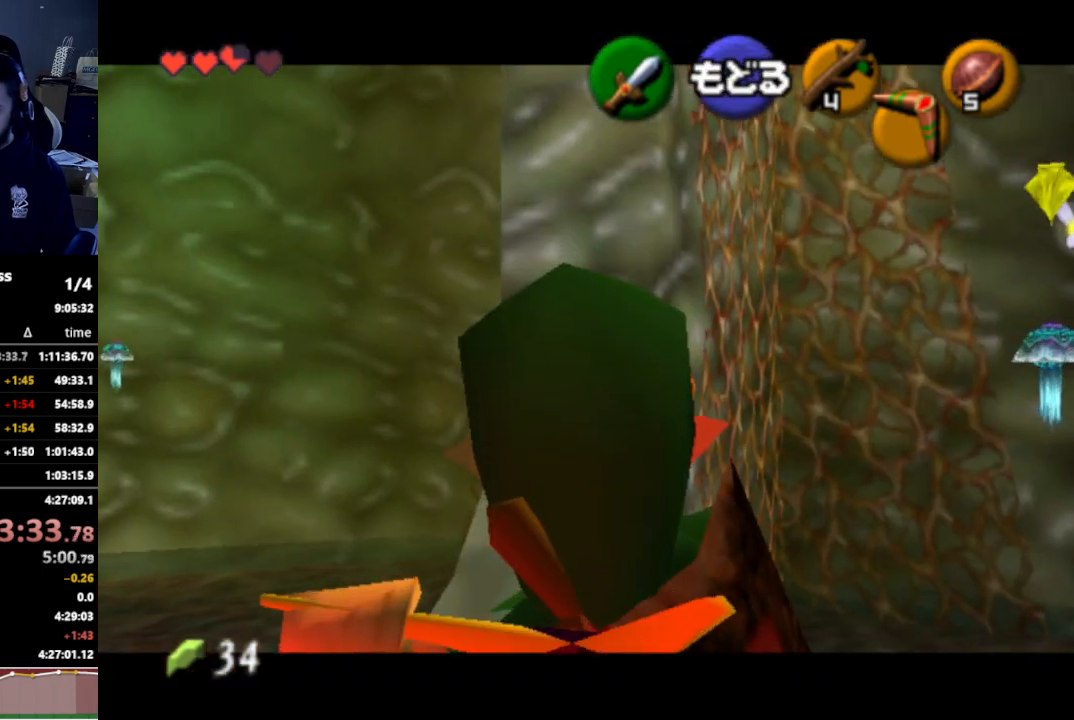
{"buttons": ["Z"], "left_stick": "down", "right_stick": "center", "events": []}
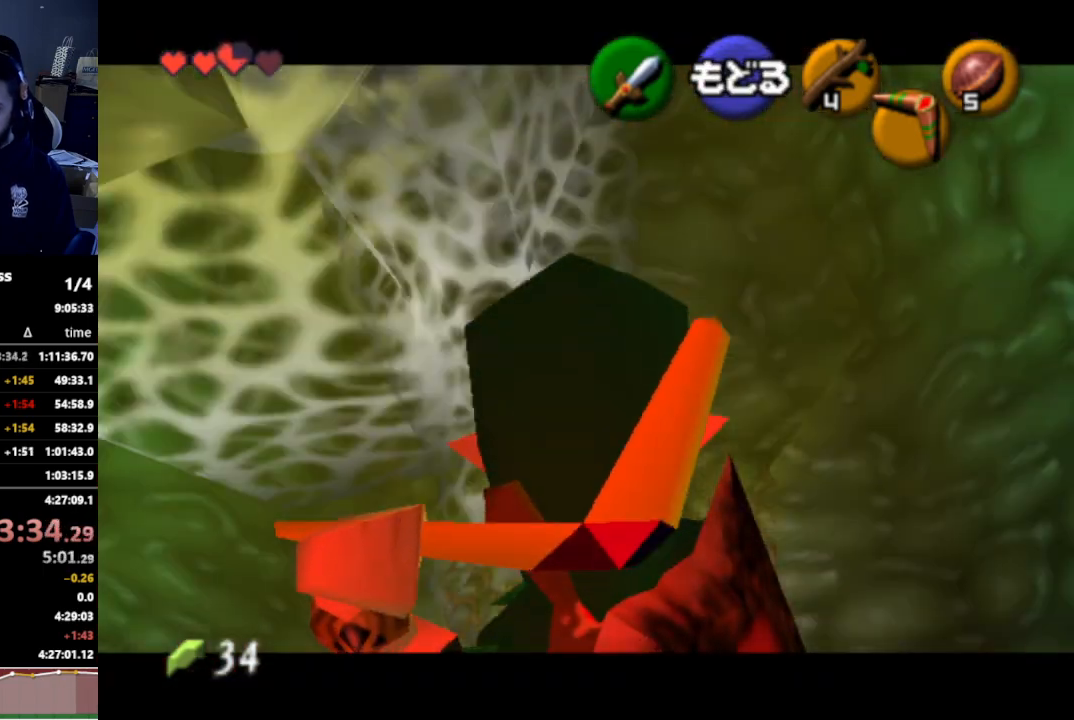
{"buttons": ["Z"], "left_stick": "down", "right_stick": "center", "events": []}
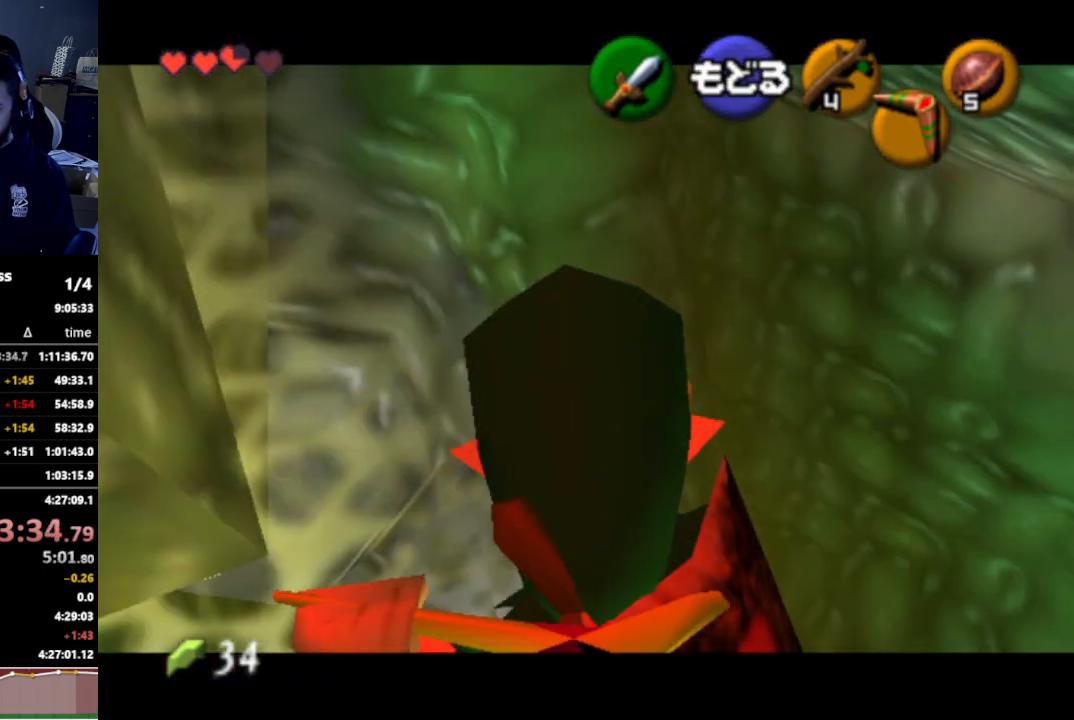
{"buttons": [], "left_stick": "center", "right_stick": "center", "events": [[67, "left_stick", "center"], [267, "Z", "up"]]}
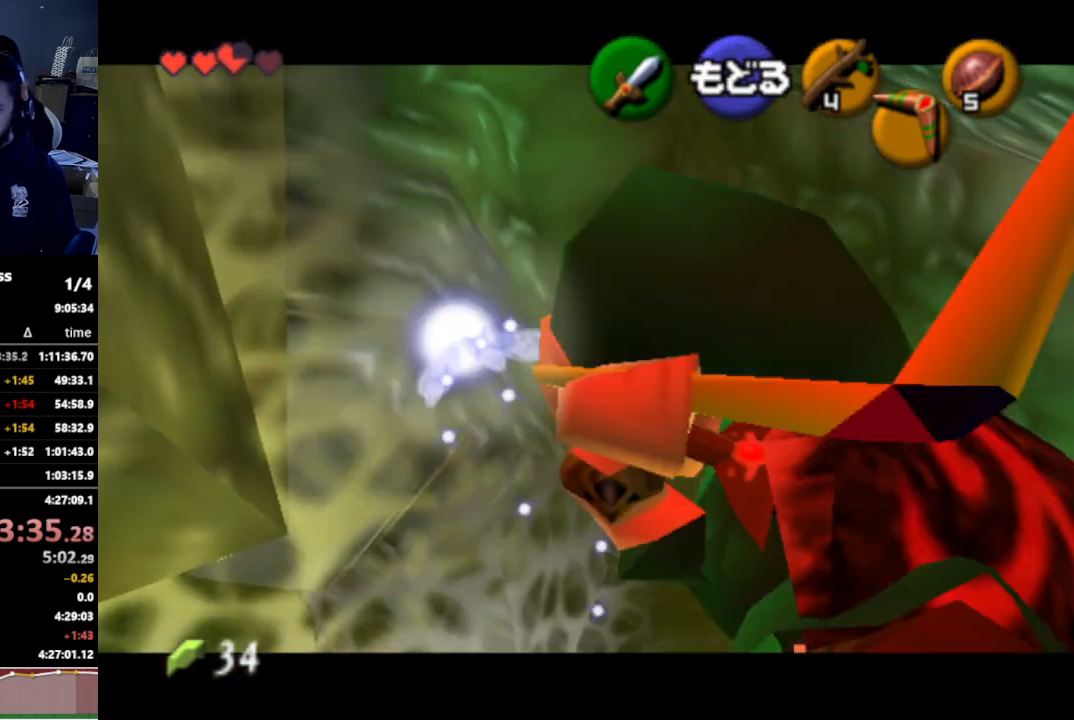
{"buttons": ["A"], "left_stick": "left", "right_stick": "center", "events": [[167, "A", "down"], [167, "left_stick", "left"], [233, "A", "up"], [300, "A", "down"], [333, "A", "up"], [400, "A", "down"], [433, "A", "up"], [500, "A", "down"]]}
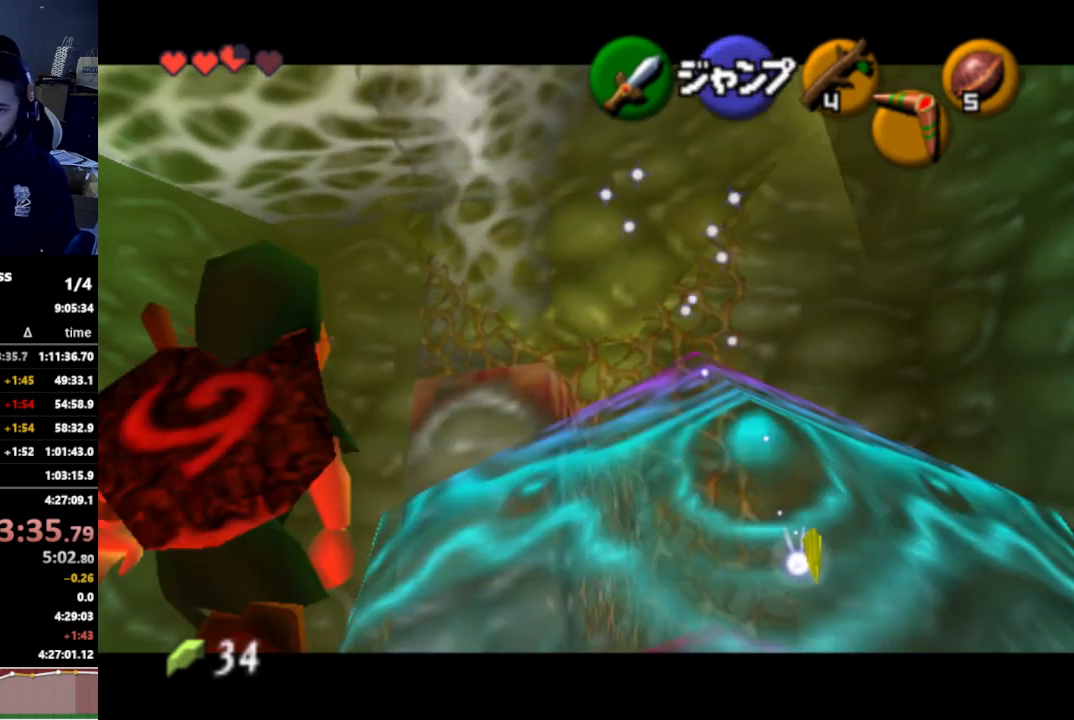
{"buttons": [], "left_stick": "left", "right_stick": "center", "events": [[33, "A", "up"], [100, "A", "down"], [167, "A", "up"], [233, "A", "down"], [267, "A", "up"], [333, "A", "down"], [400, "A", "up"], [467, "A", "down"], [500, "A", "up"]]}
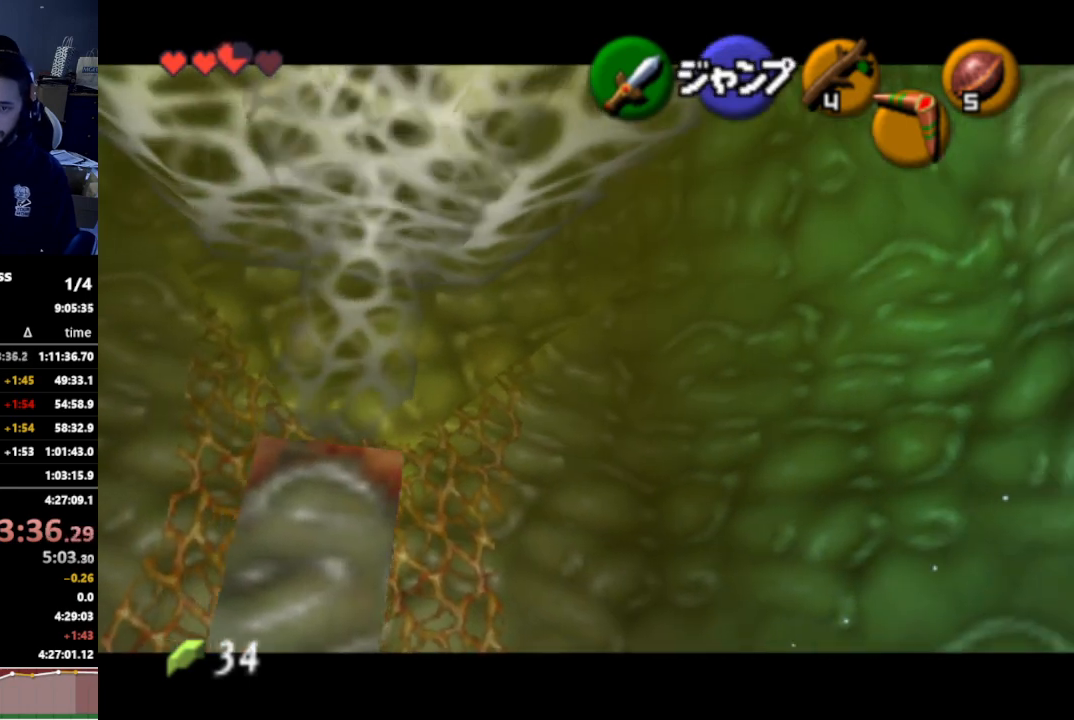
{"buttons": ["A"], "left_stick": "left", "right_stick": "center", "events": [[67, "A", "down"], [100, "A", "up"], [167, "A", "down"], [200, "A", "up"], [300, "A", "down"], [333, "A", "up"], [400, "A", "down"], [467, "A", "up"], [500, "A", "down"]]}
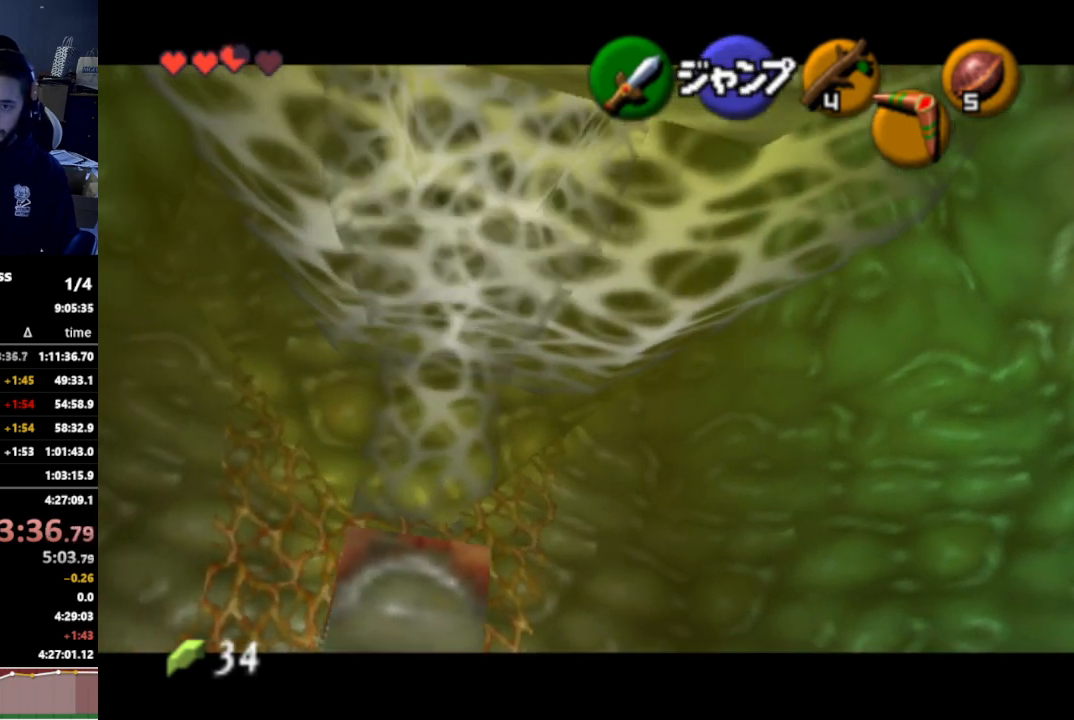
{"buttons": [], "left_stick": "left", "right_stick": "center", "events": [[67, "A", "up"], [133, "A", "down"], [167, "A", "up"], [233, "A", "down"], [300, "A", "up"]]}
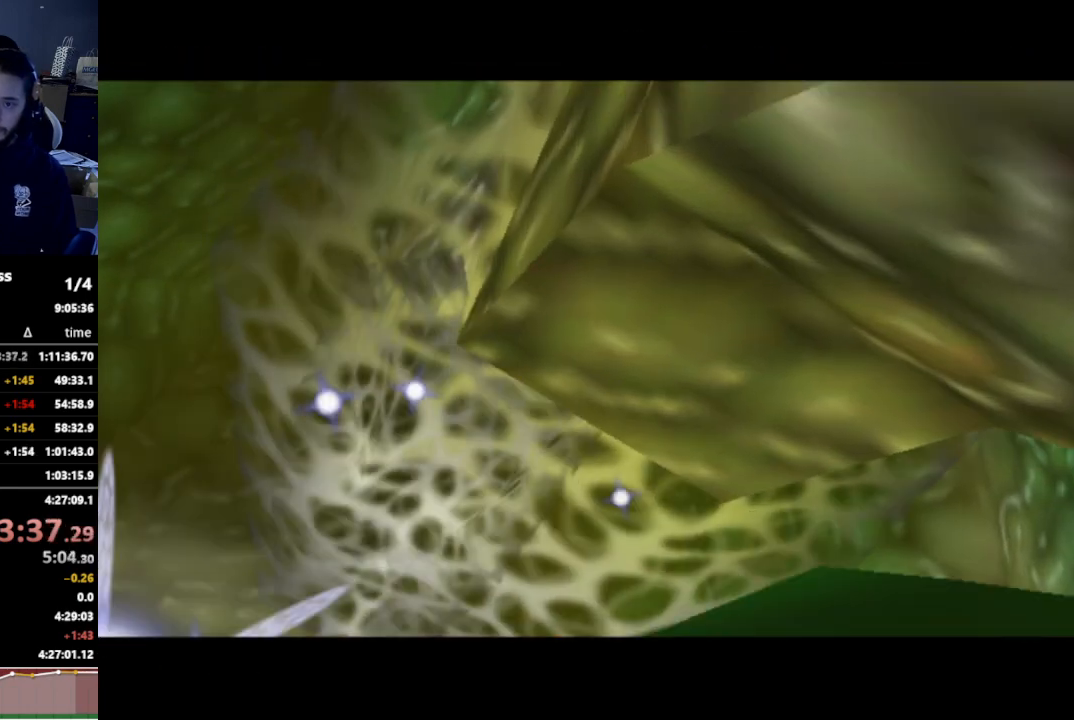
{"buttons": [], "left_stick": "center", "right_stick": "center", "events": [[67, "left_stick", "center"]]}
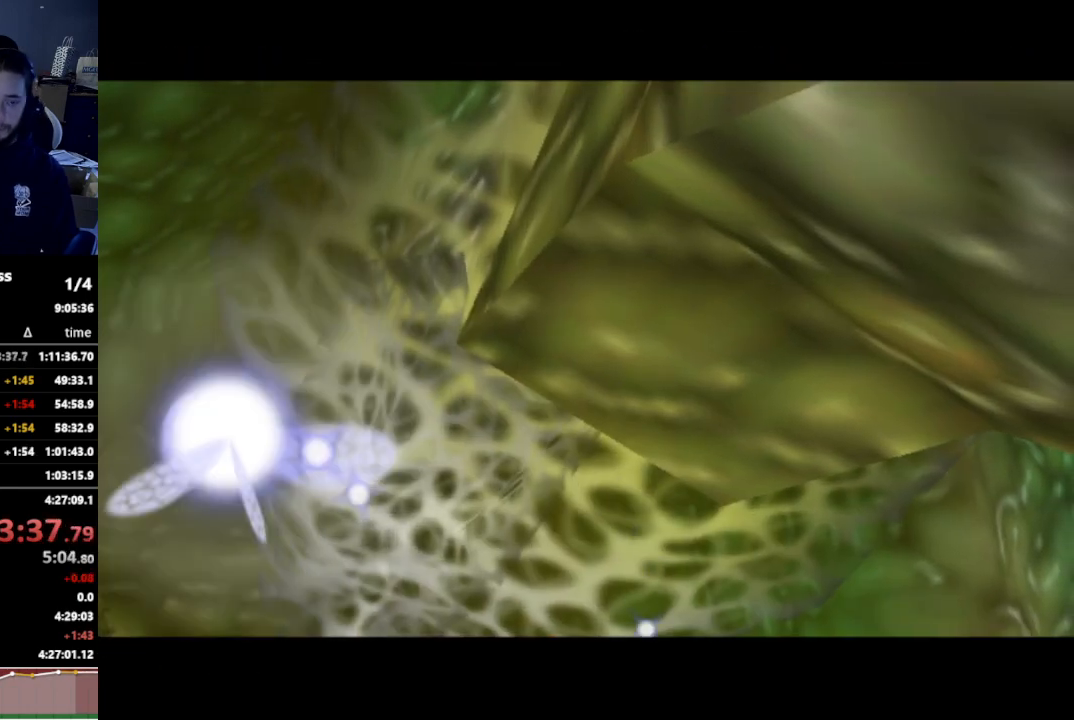
{"buttons": [], "left_stick": "down-left", "right_stick": "center", "events": [[133, "left_stick", "down-left"]]}
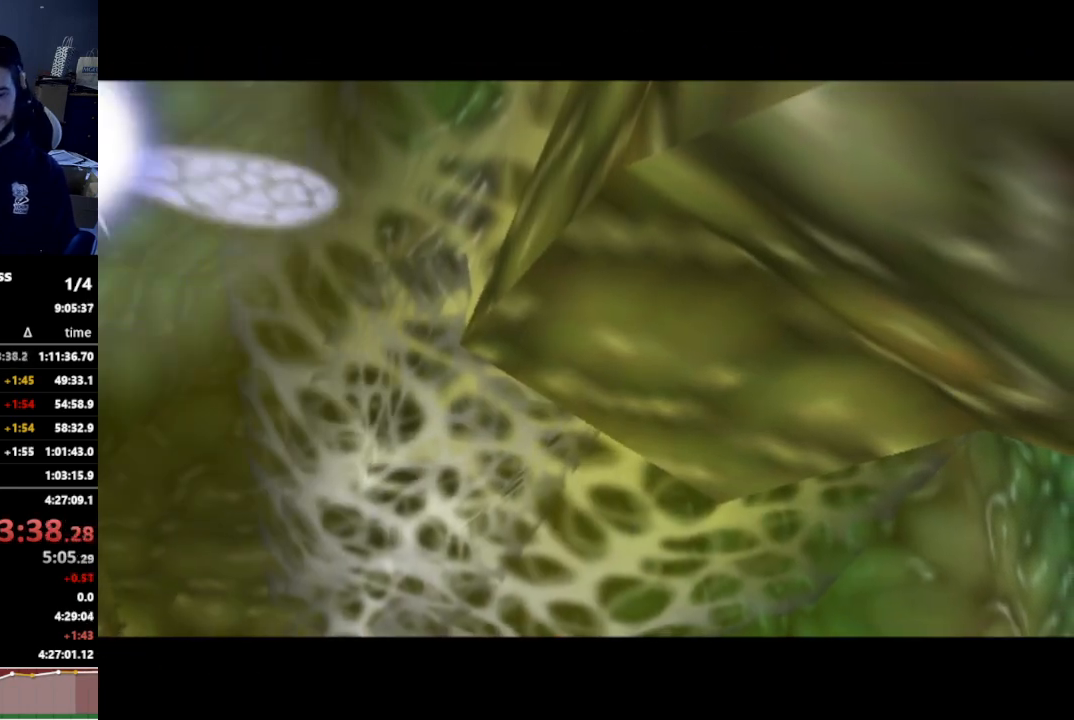
{"buttons": [], "left_stick": "down-left", "right_stick": "center", "events": []}
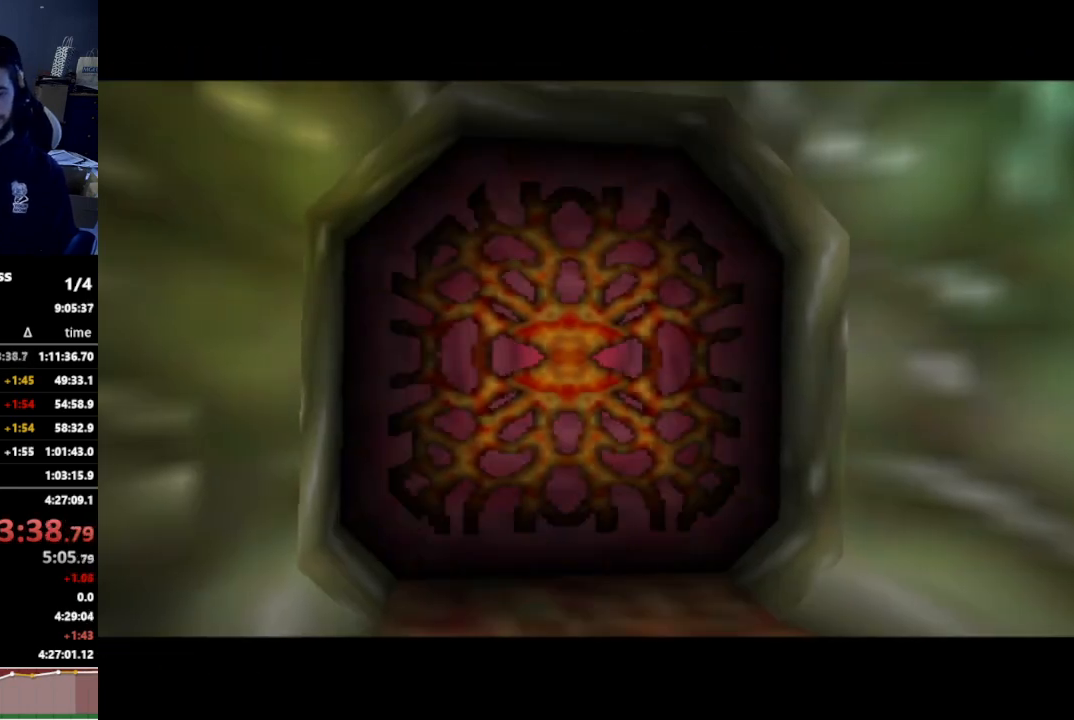
{"buttons": [], "left_stick": "down-left", "right_stick": "center", "events": []}
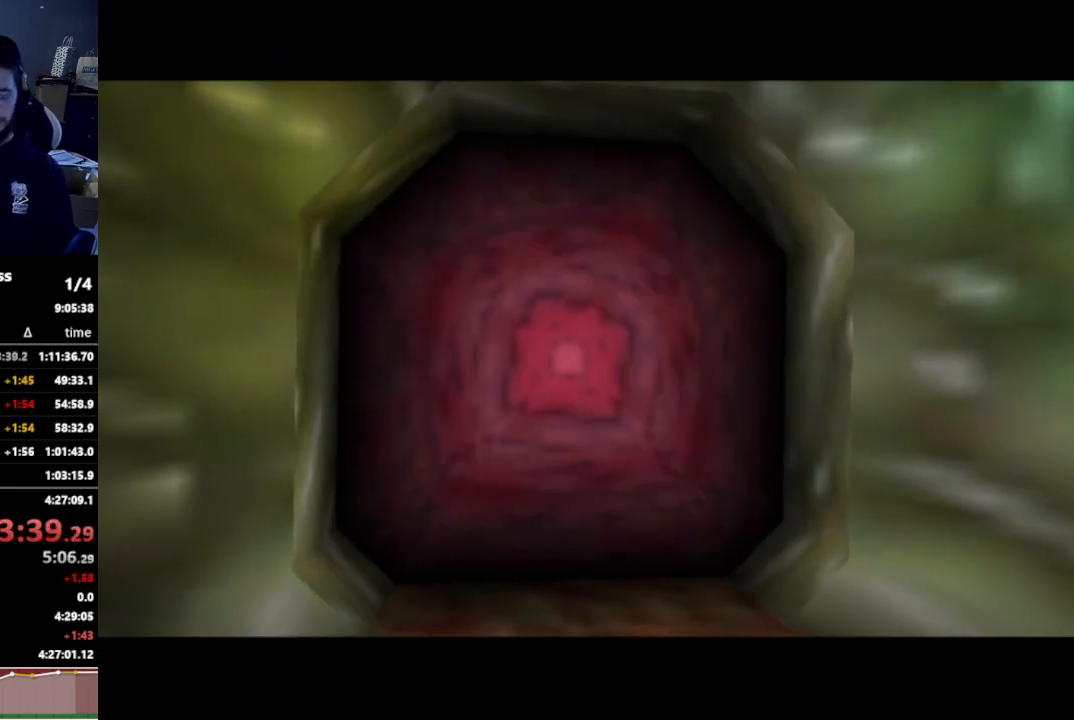
{"buttons": [], "left_stick": "down-left", "right_stick": "center", "events": []}
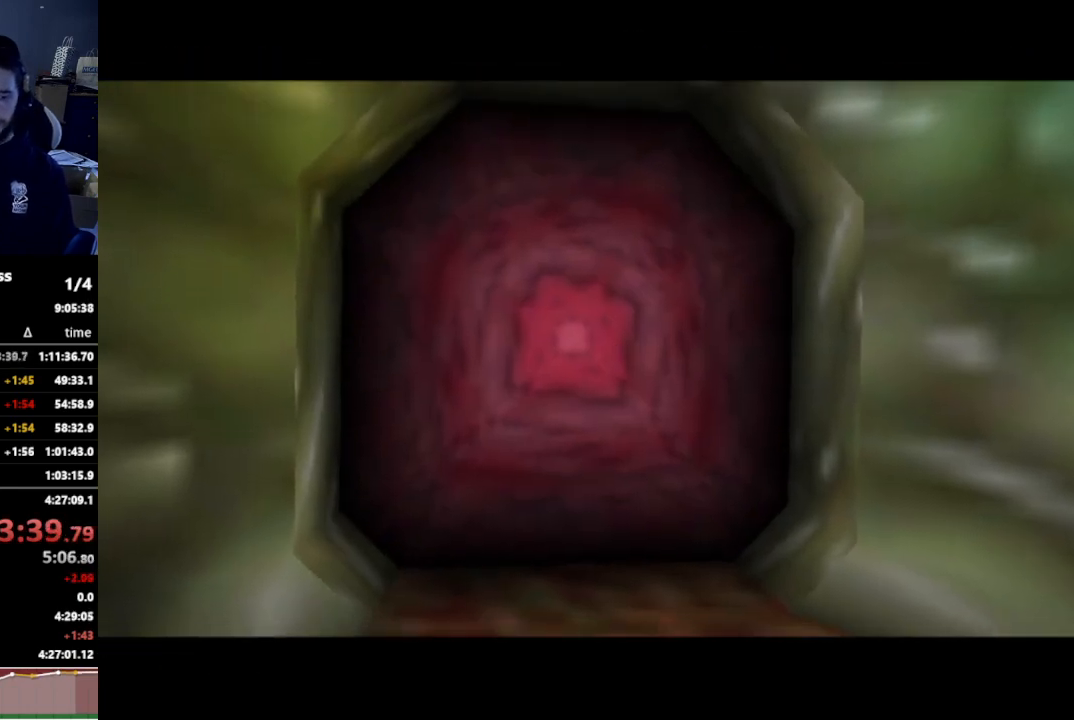
{"buttons": [], "left_stick": "down-left", "right_stick": "center", "events": []}
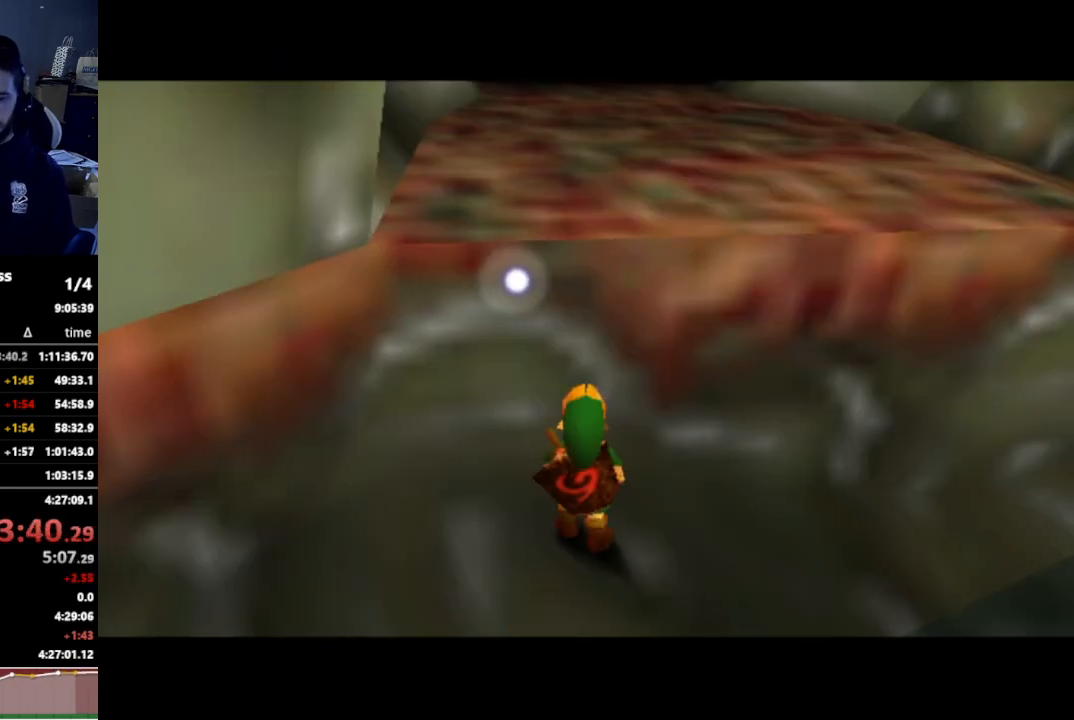
{"buttons": [], "left_stick": "down-left", "right_stick": "center", "events": []}
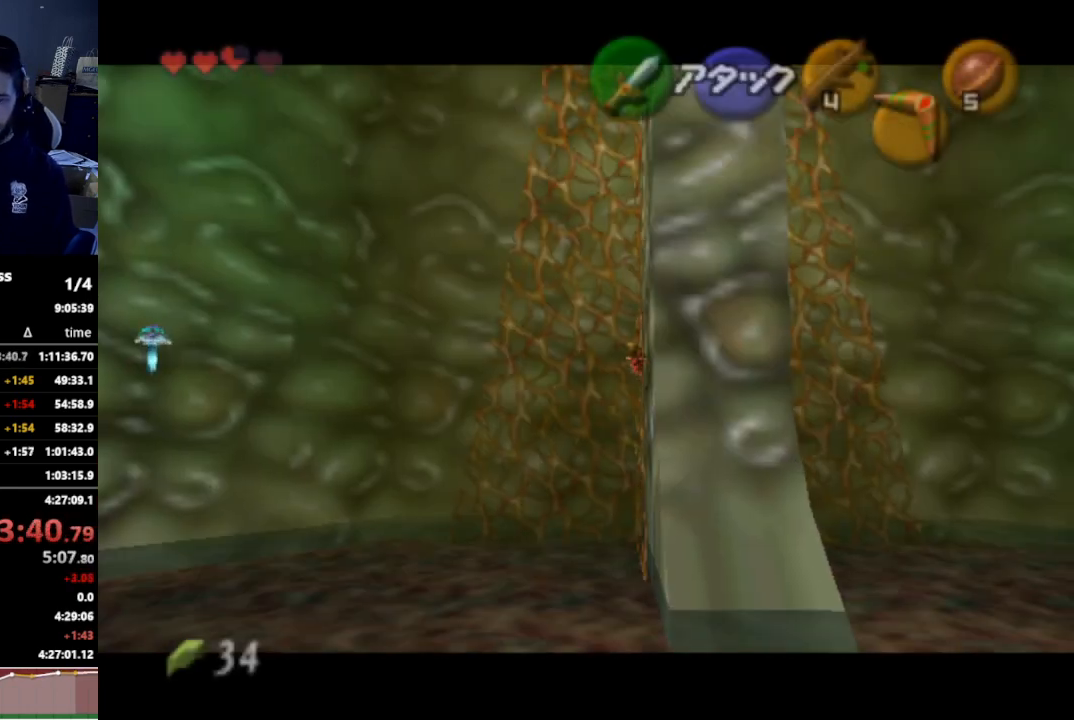
{"buttons": [], "left_stick": "down-left", "right_stick": "center", "events": [[167, "A", "down"], [300, "A", "up"]]}
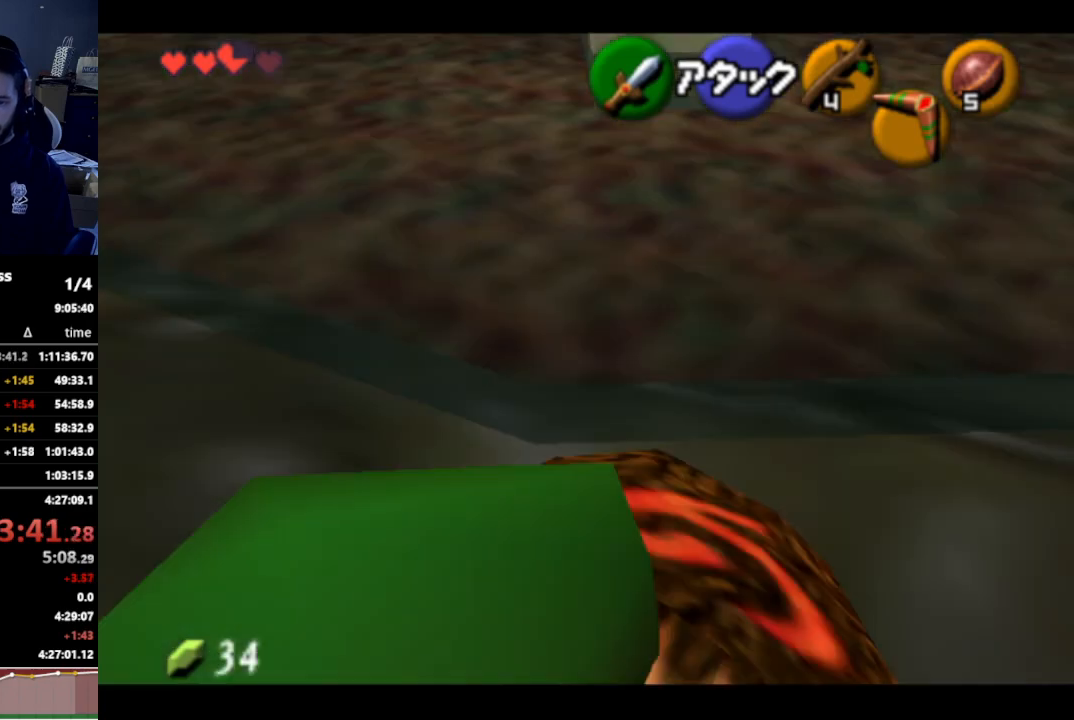
{"buttons": ["L1"], "left_stick": "up", "right_stick": "center", "events": [[233, "L1", "down"], [300, "left_stick", "up-left"], [367, "left_stick", "up"]]}
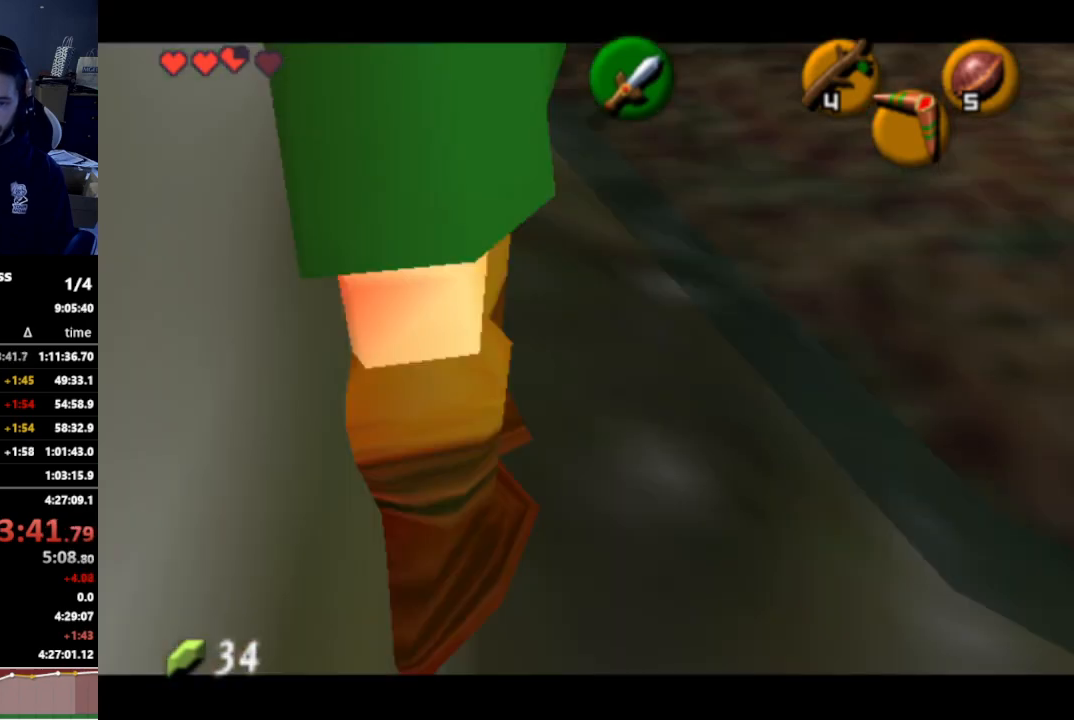
{"buttons": [], "left_stick": "up", "right_stick": "center", "events": [[300, "L1", "up"]]}
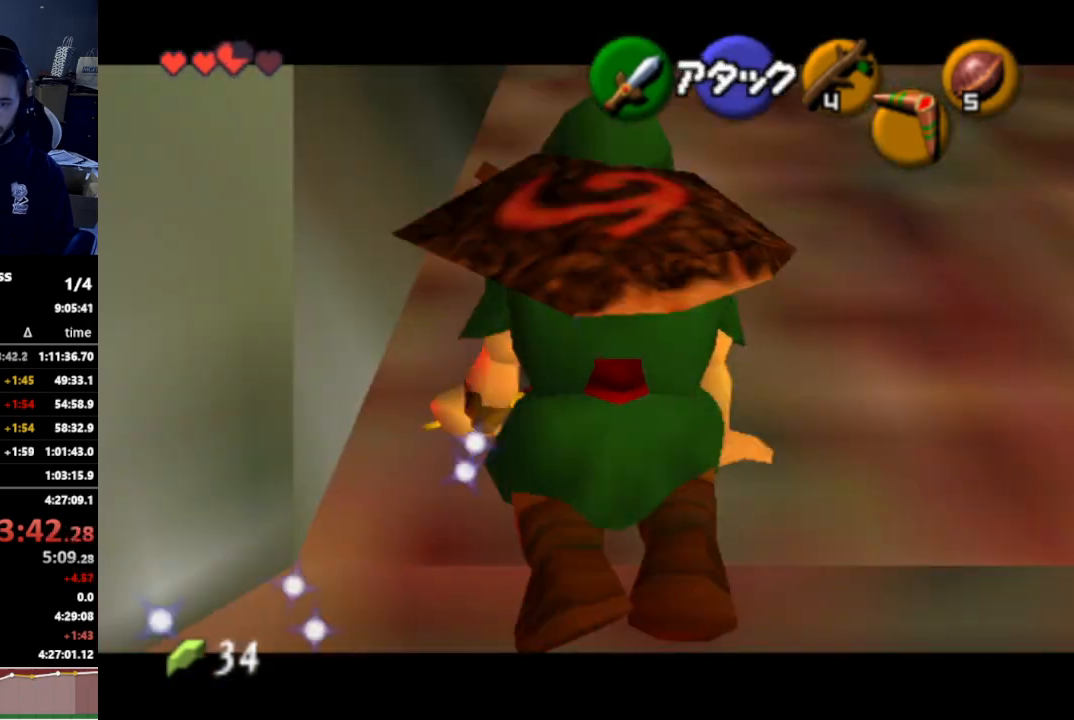
{"buttons": [], "left_stick": "up", "right_stick": "center", "events": []}
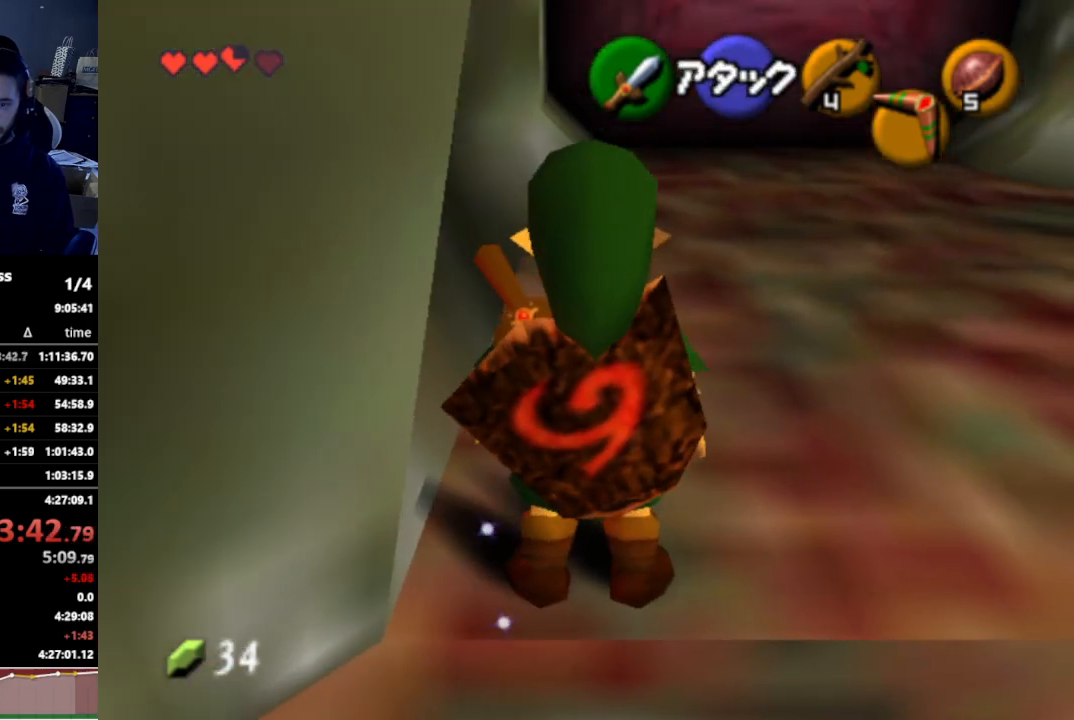
{"buttons": [], "left_stick": "up", "right_stick": "center", "events": [[133, "A", "down"], [233, "A", "up"]]}
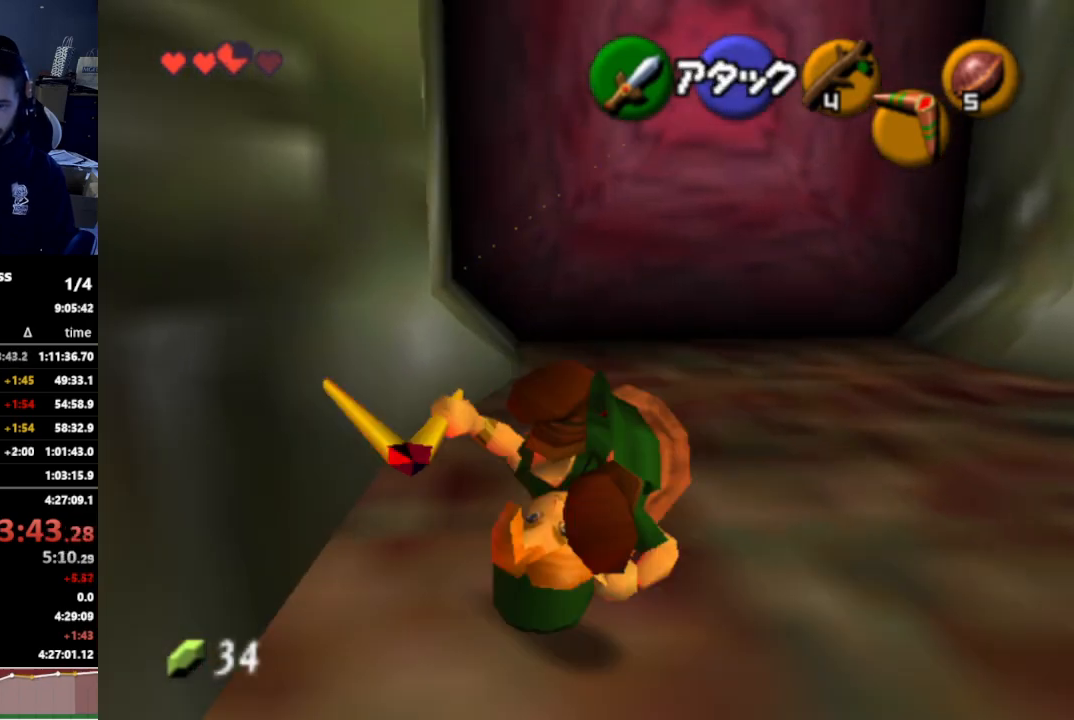
{"buttons": [], "left_stick": "center", "right_stick": "center", "events": [[233, "A", "down"], [233, "left_stick", "center"], [300, "A", "up"], [333, "A", "down"], [400, "A", "up"], [467, "A", "down"], [500, "A", "up"]]}
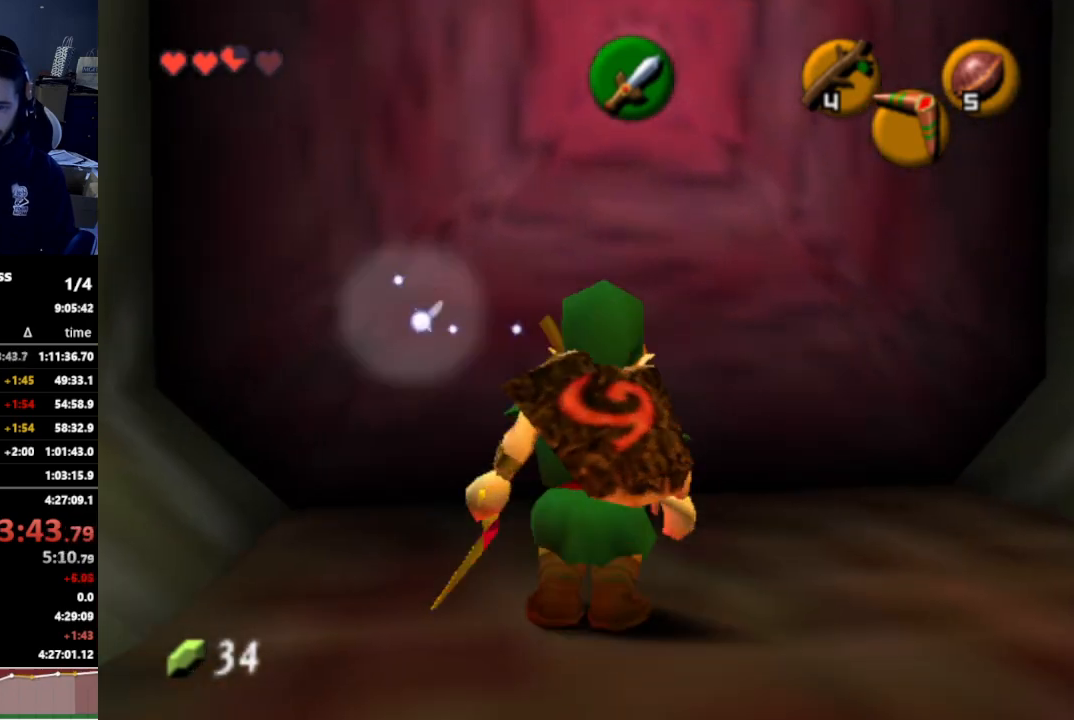
{"buttons": ["A"], "left_stick": "center", "right_stick": "center", "events": [[67, "A", "down"], [100, "A", "up"], [100, "left_stick", "up"], [367, "left_stick", "center"], [400, "A", "down"], [433, "A", "up"], [500, "A", "down"]]}
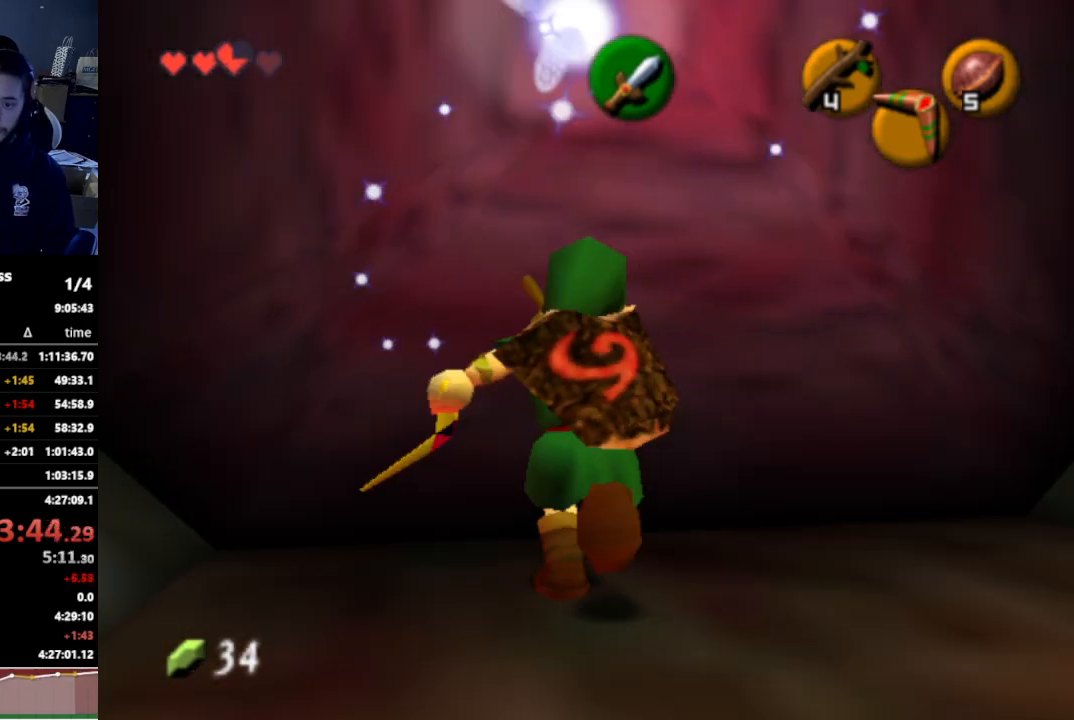
{"buttons": [], "left_stick": "center", "right_stick": "center", "events": [[33, "A", "up"]]}
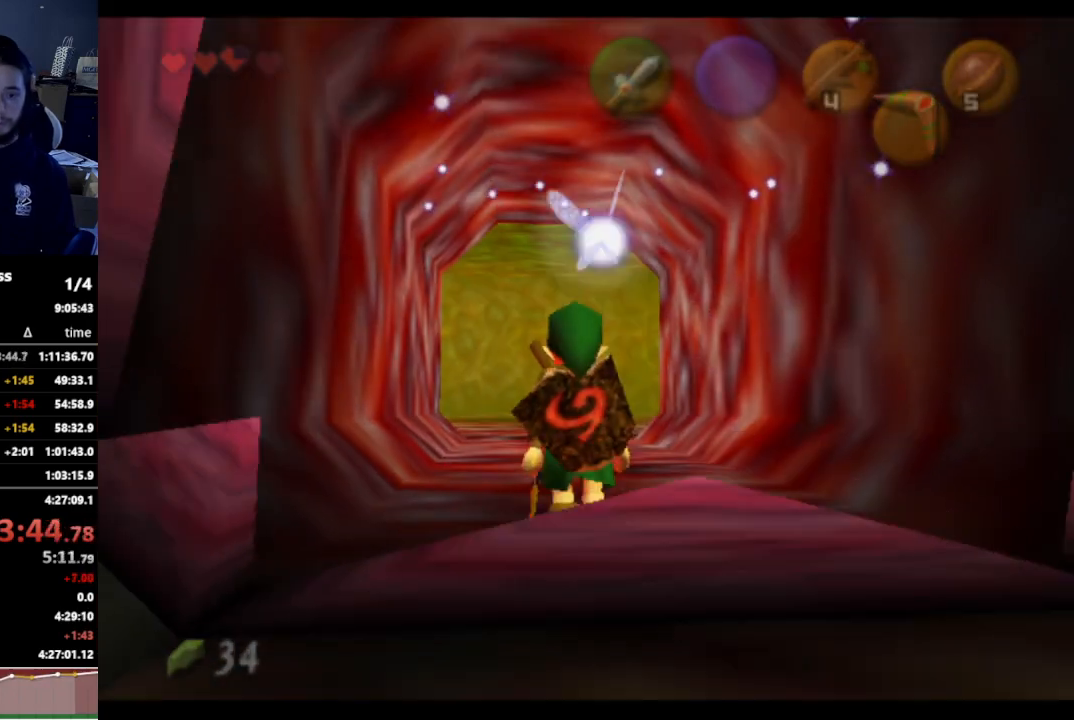
{"buttons": [], "left_stick": "center", "right_stick": "center", "events": []}
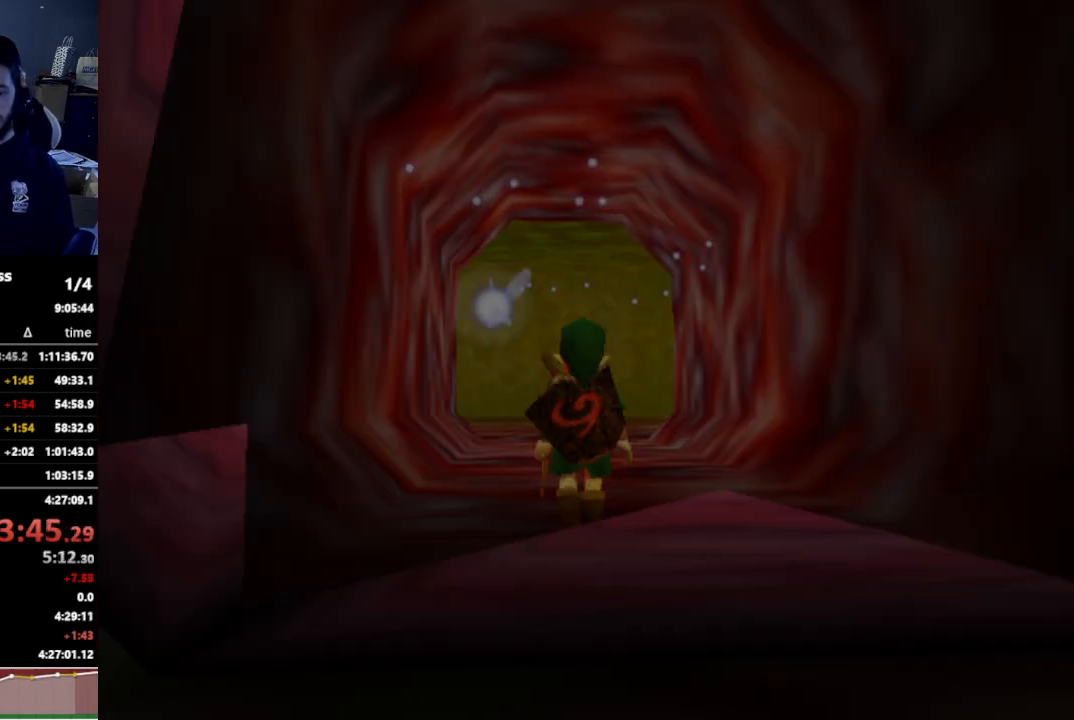
{"buttons": [], "left_stick": "center", "right_stick": "center", "events": []}